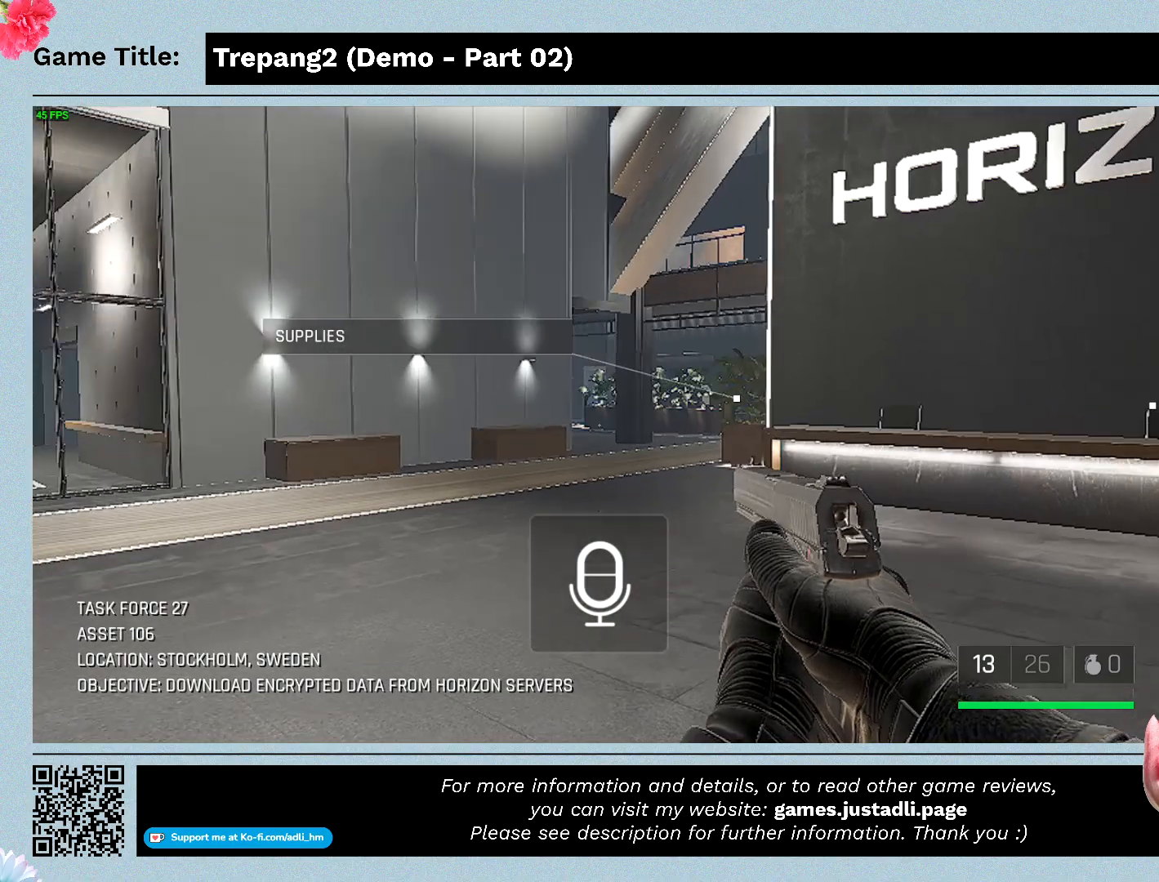
Gameplay with keyboard and mouse; each line is a JSON object with the keys and mouse buttons held at the frame after it. "events" lists presses ("down") and releases ("up") of "0", "1", "2", "3", "4", "5", "6", "7", "8", "9", "a", "alt", "b", "c", "caps_lock", "ctrl", "d", "down", "e", "escape", "f", "f1", "f2", "f3", "f4", "g", "h", "i", "j", "k", "l", "left", "m", "n", "o", "p", "q", "r", "return", "right", "s", "shift", "space", "t", "tab", "tilde", "u", "up", "v", "w", "x", "y", "z", "mouse_left", "mouse_wheel" and "mouse_right" between this image and that frame as [ms after this image, input, new state], when the widget could be followed in between. "mouse_left", "mouse_wheel", "mouse_right" = the "left", "wheel", "right" buttons of the "mouse" list. No other keys are recorded. "wheel" means that the mouse wheel is clicked or scrolled. Mouse movement is not recorded.
{"keys": ["w"], "mouse": [], "events": [[133, "w", "down"]]}
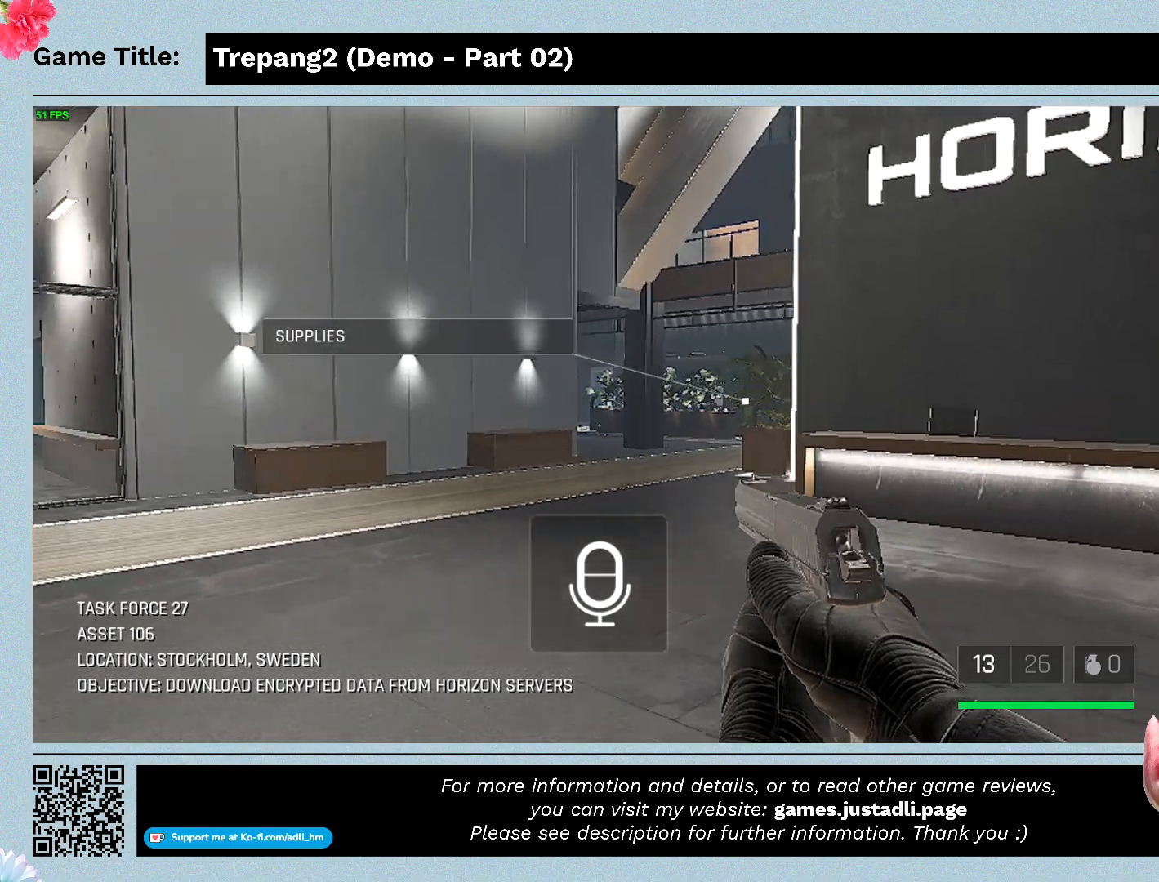
{"keys": ["w"], "mouse": [], "events": []}
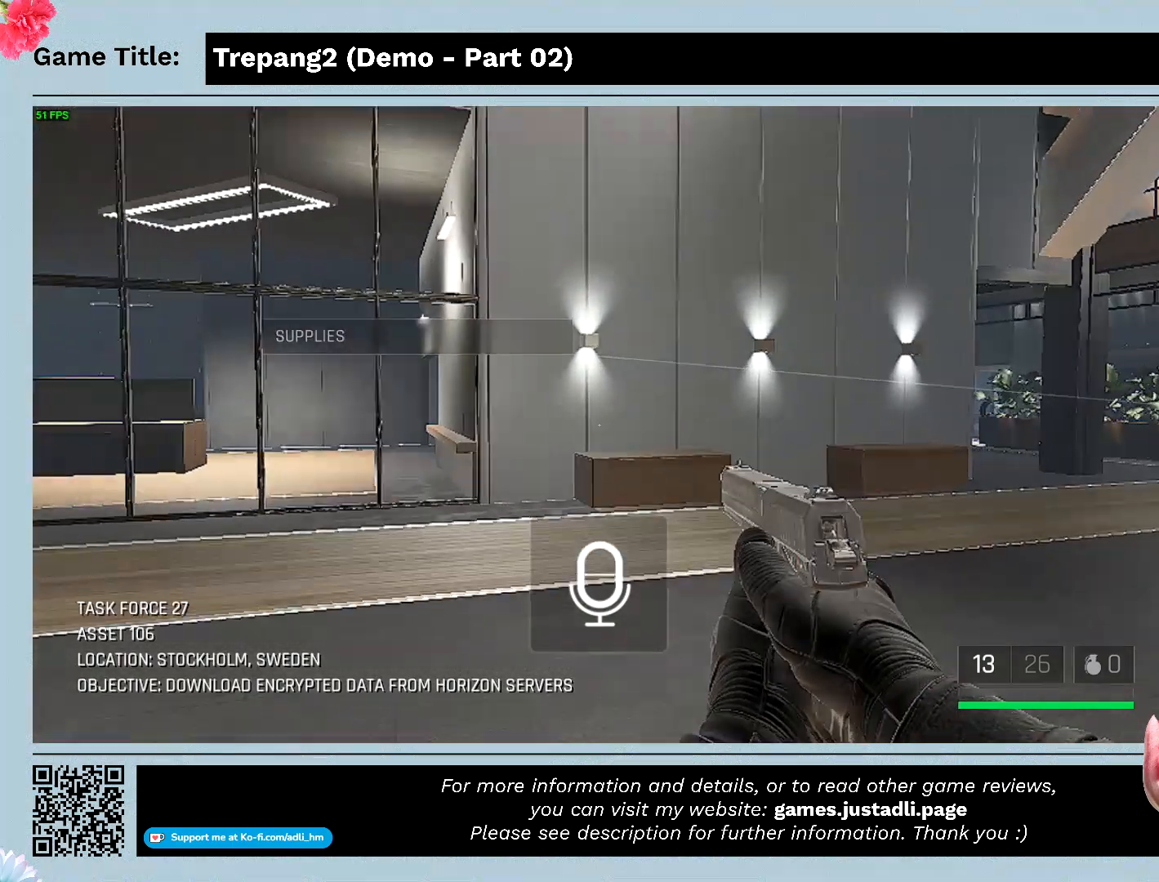
{"keys": ["w"], "mouse": [], "events": []}
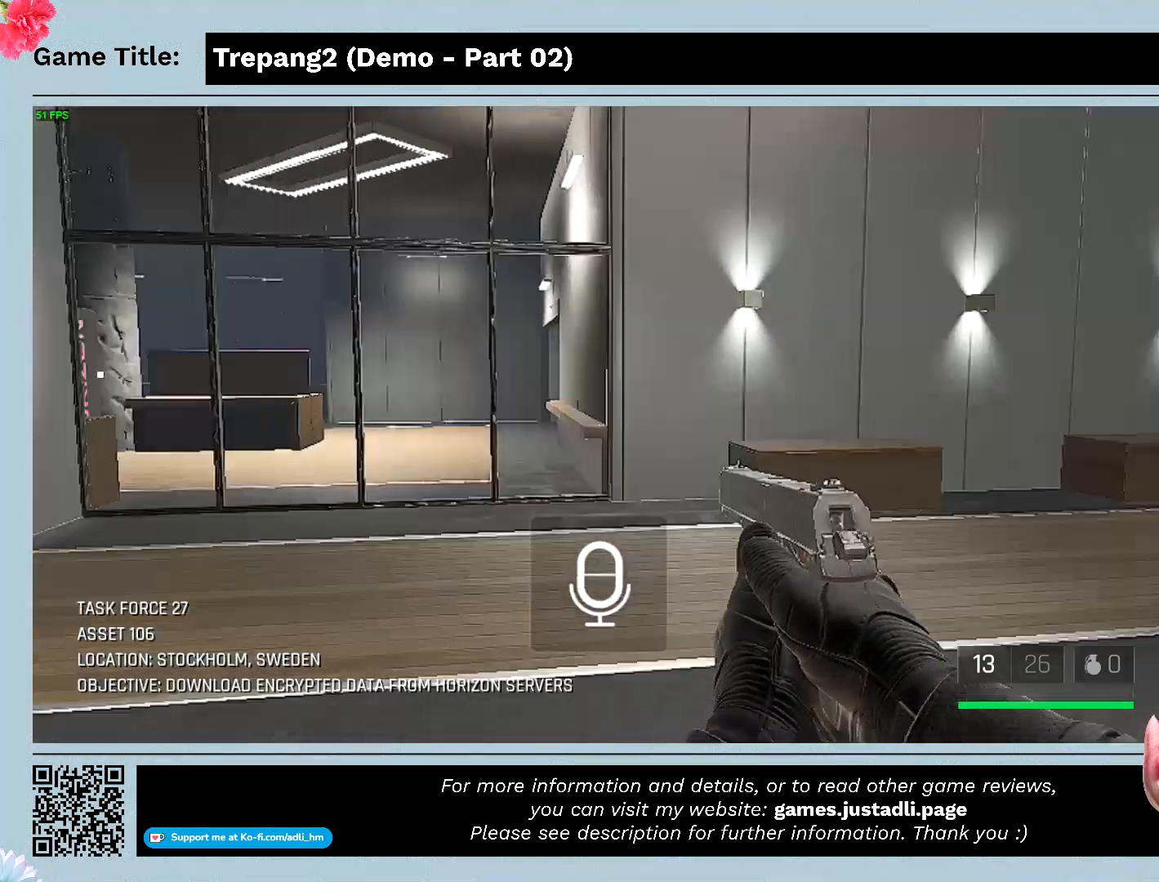
{"keys": ["w"], "mouse": [], "events": []}
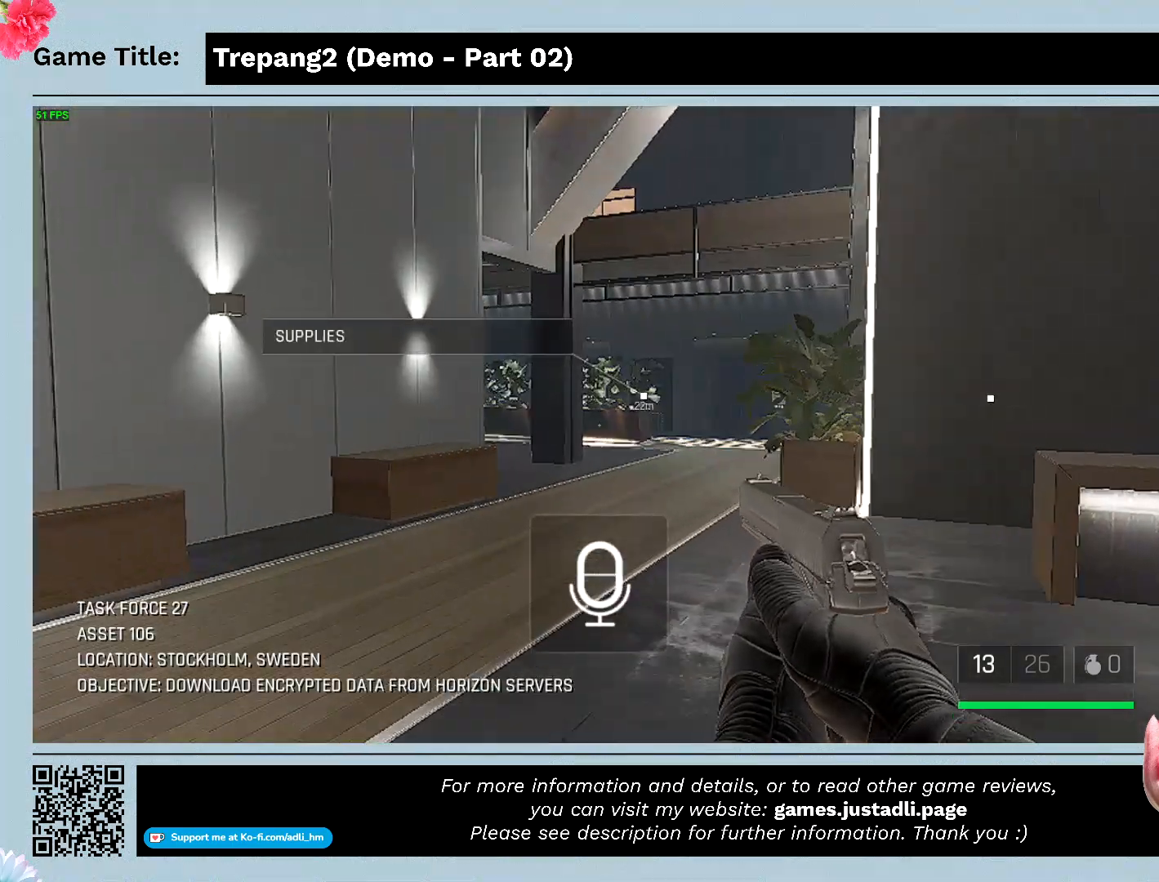
{"keys": ["w"], "mouse": [], "events": []}
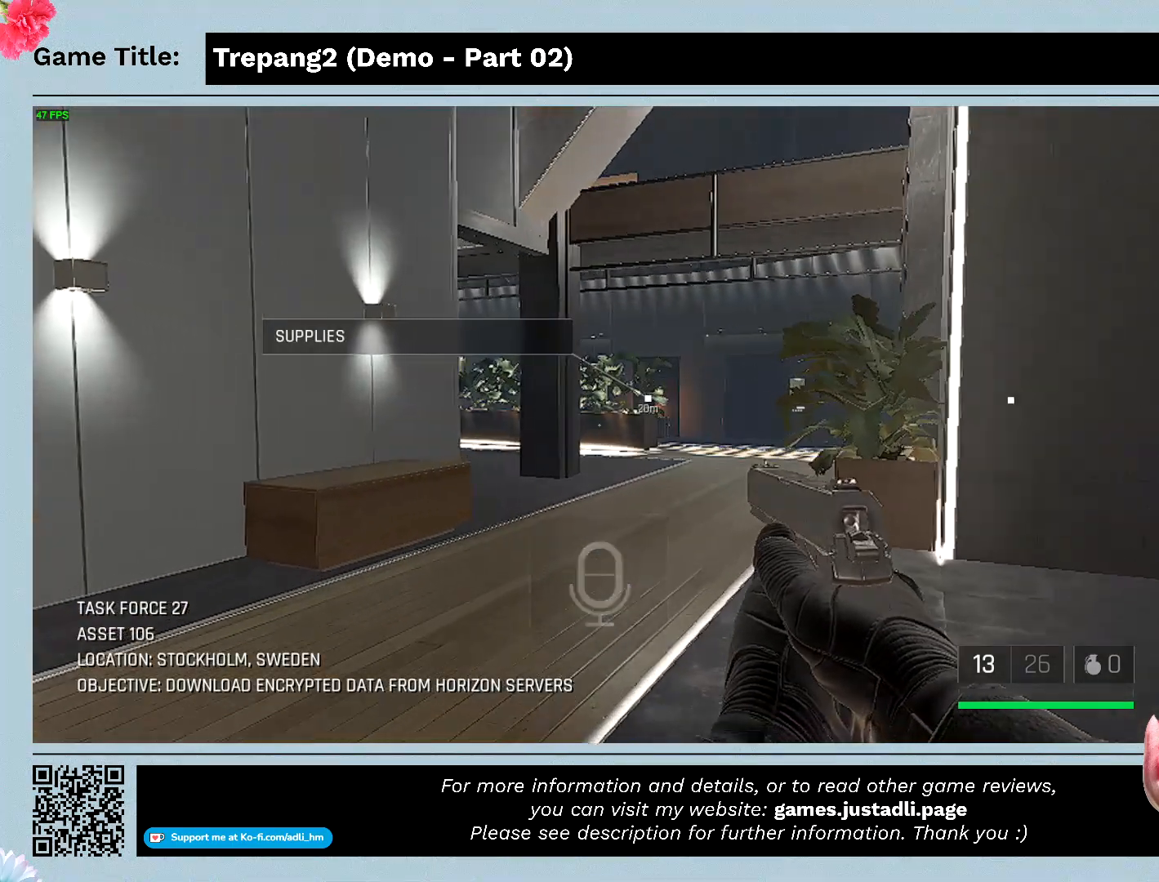
{"keys": ["w"], "mouse": [], "events": []}
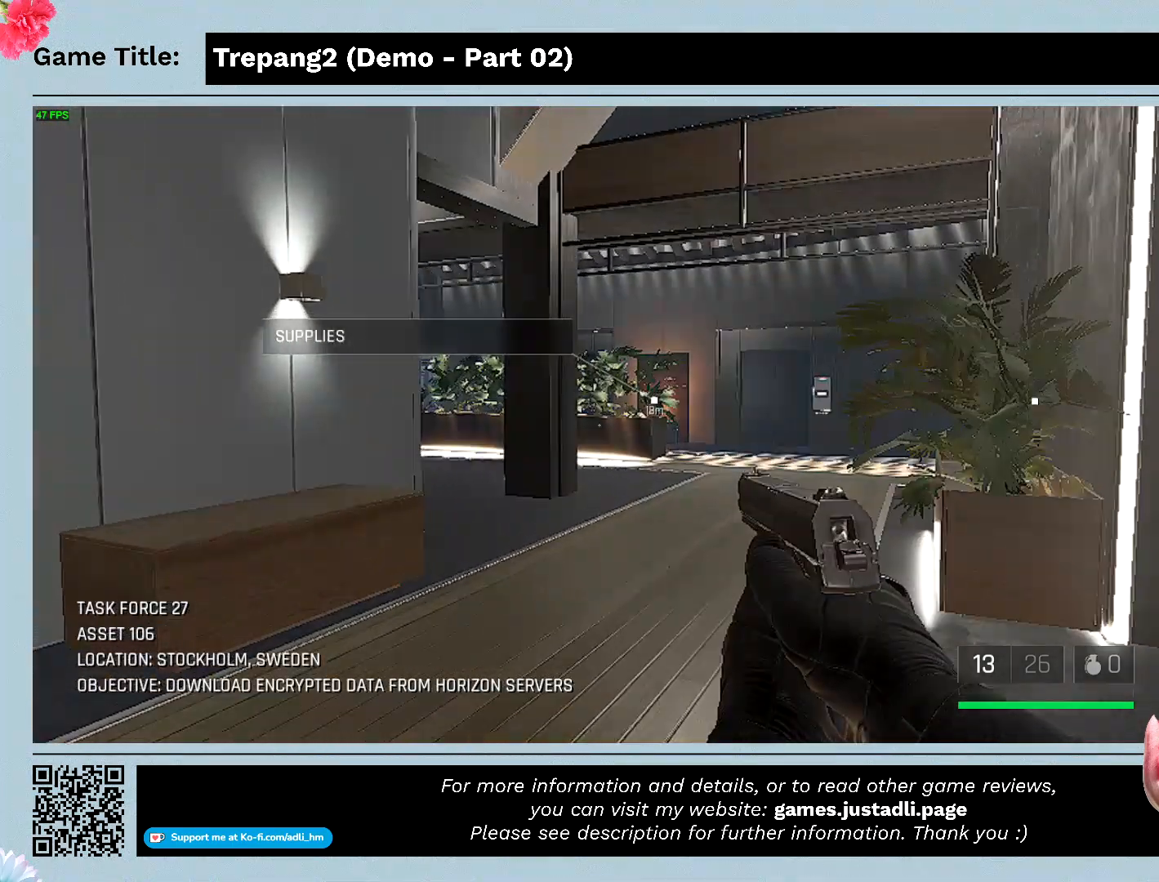
{"keys": ["w"], "mouse": [], "events": []}
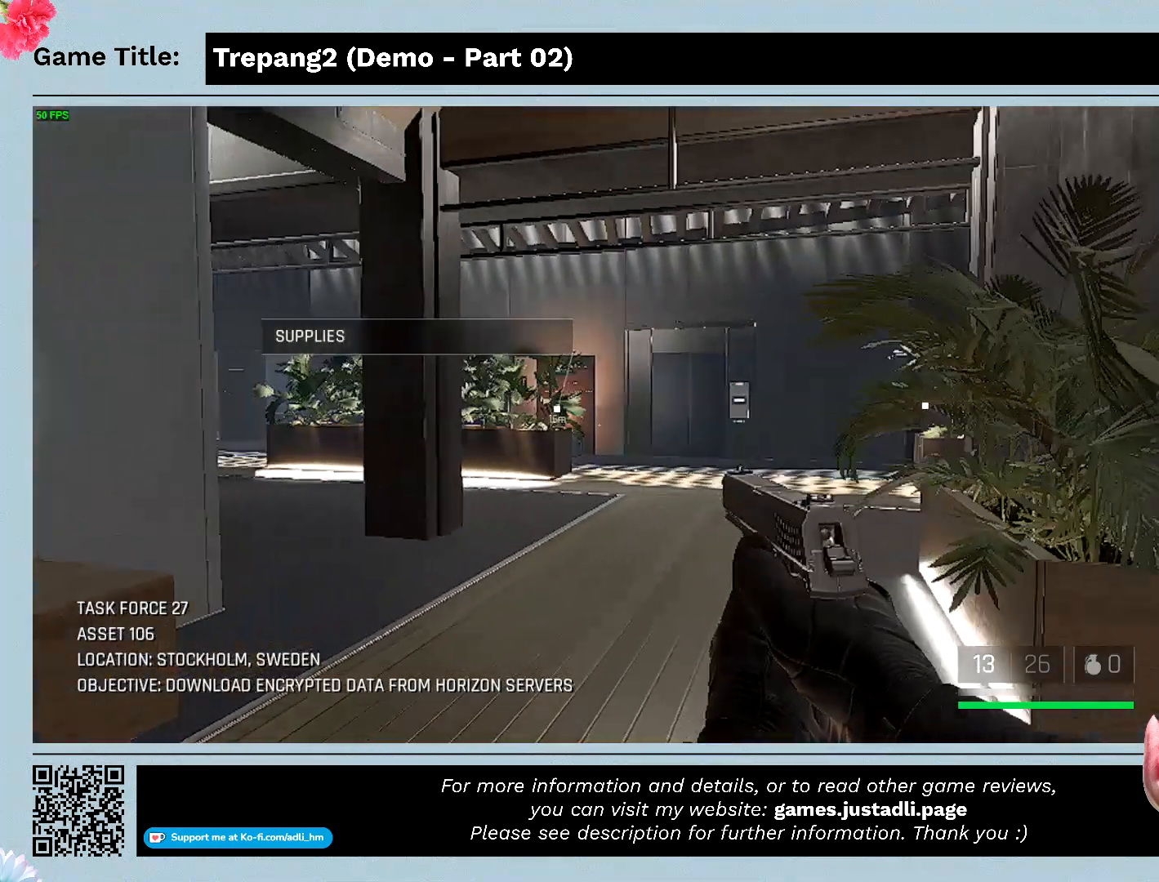
{"keys": ["w"], "mouse": [], "events": []}
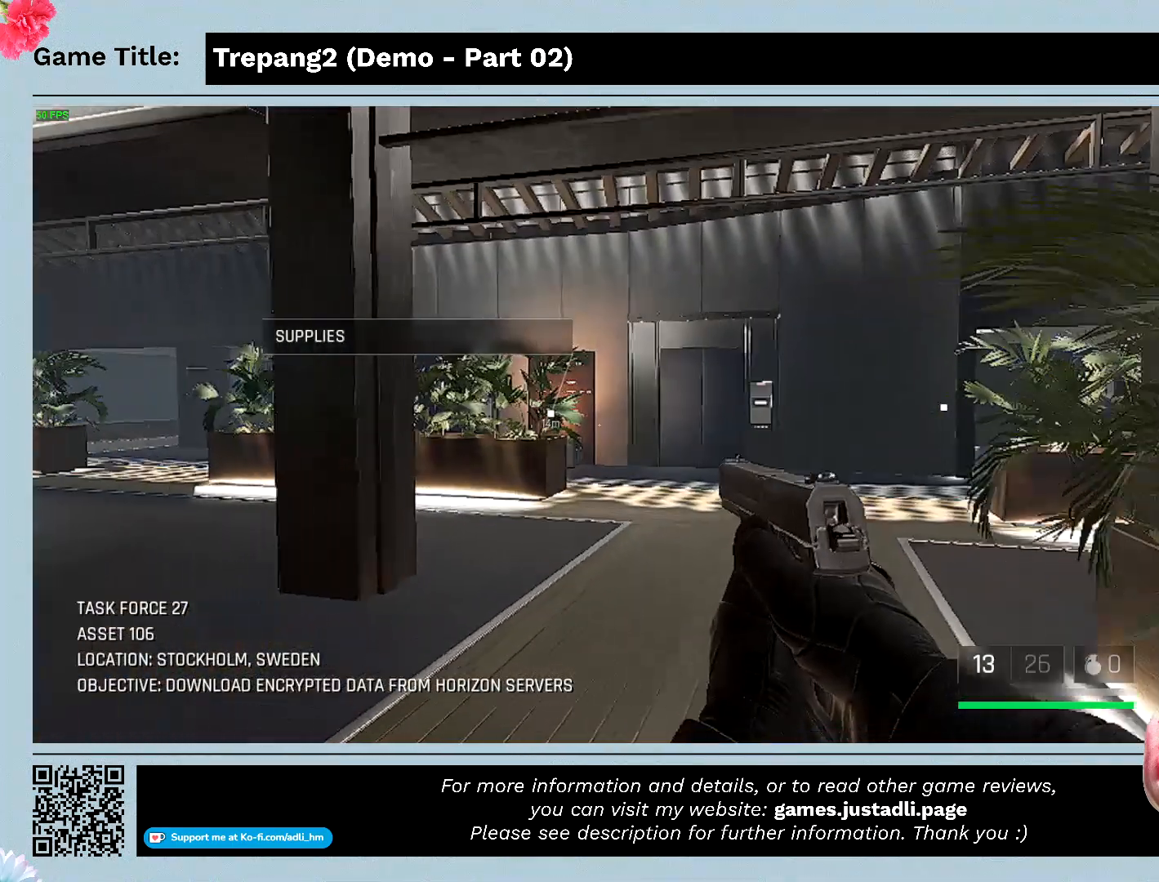
{"keys": ["w"], "mouse": [], "events": []}
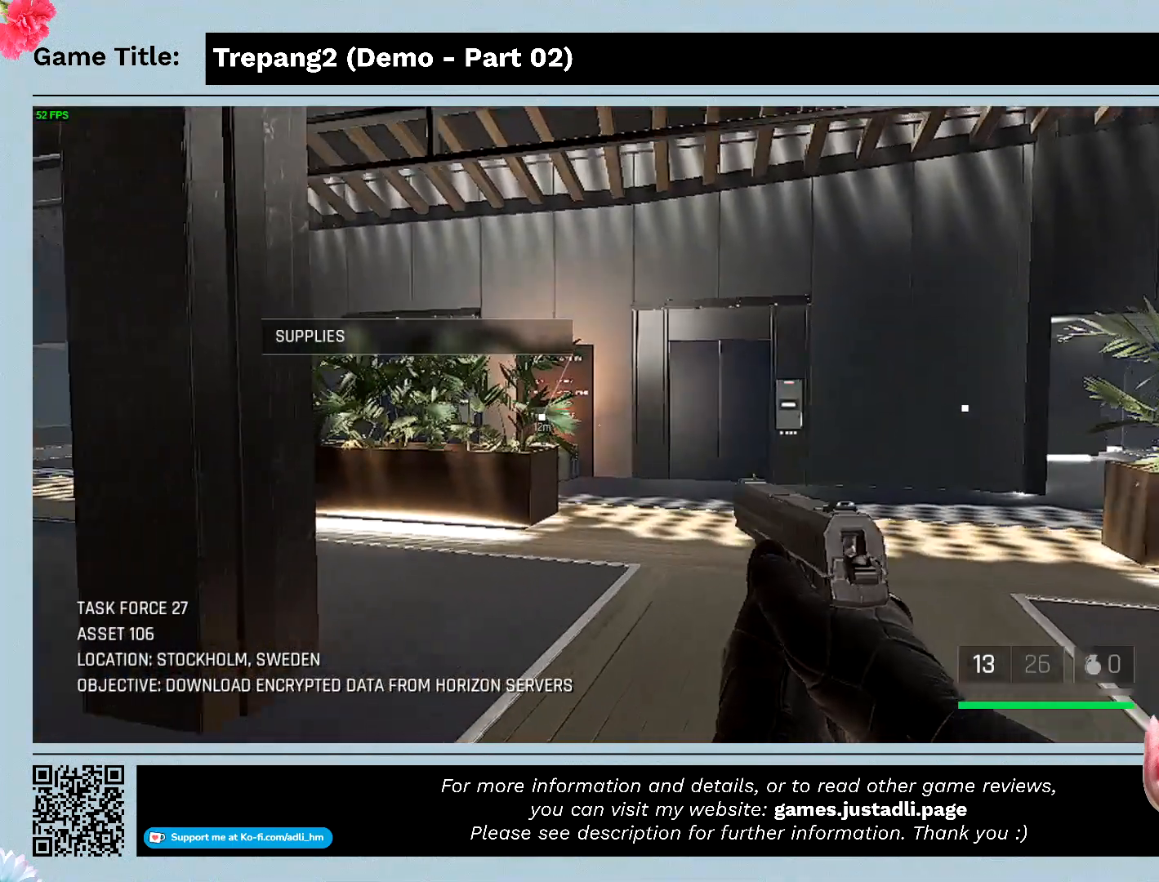
{"keys": ["w"], "mouse": [], "events": []}
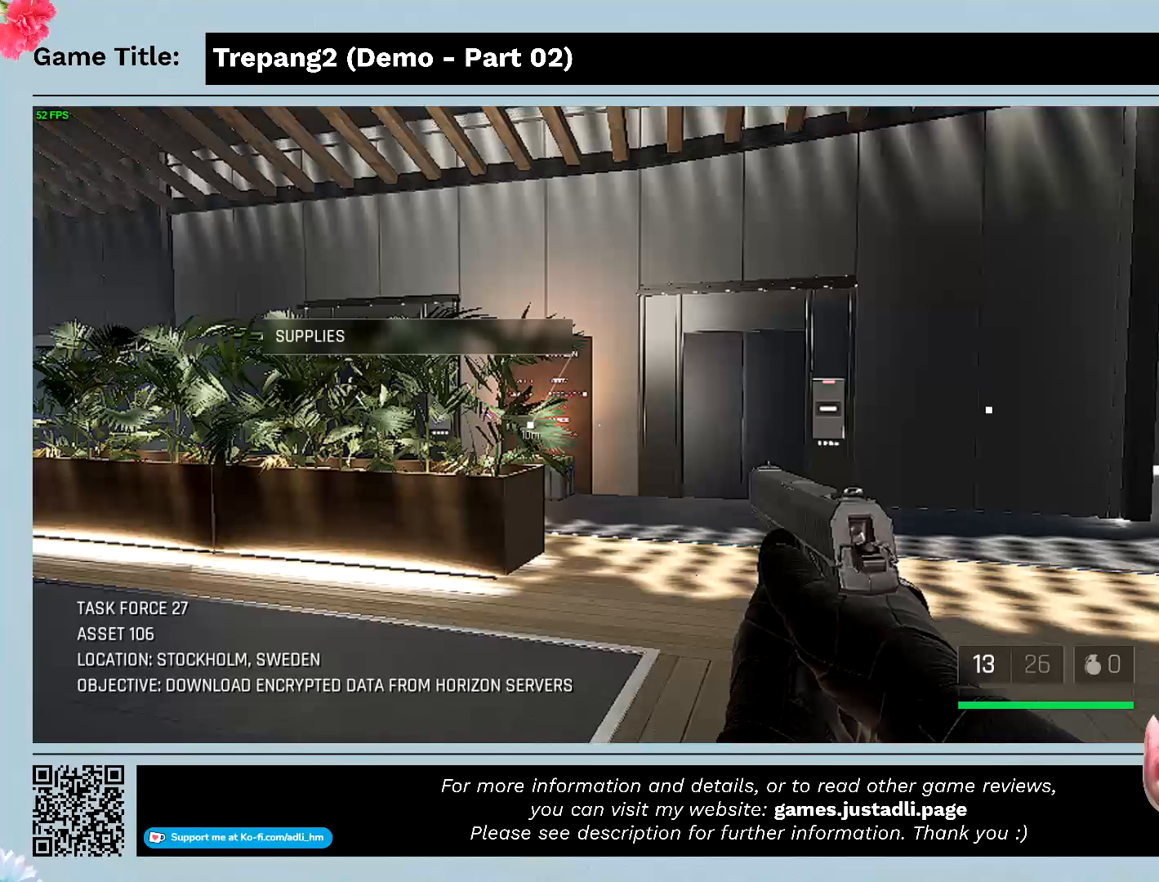
{"keys": ["w"], "mouse": [], "events": []}
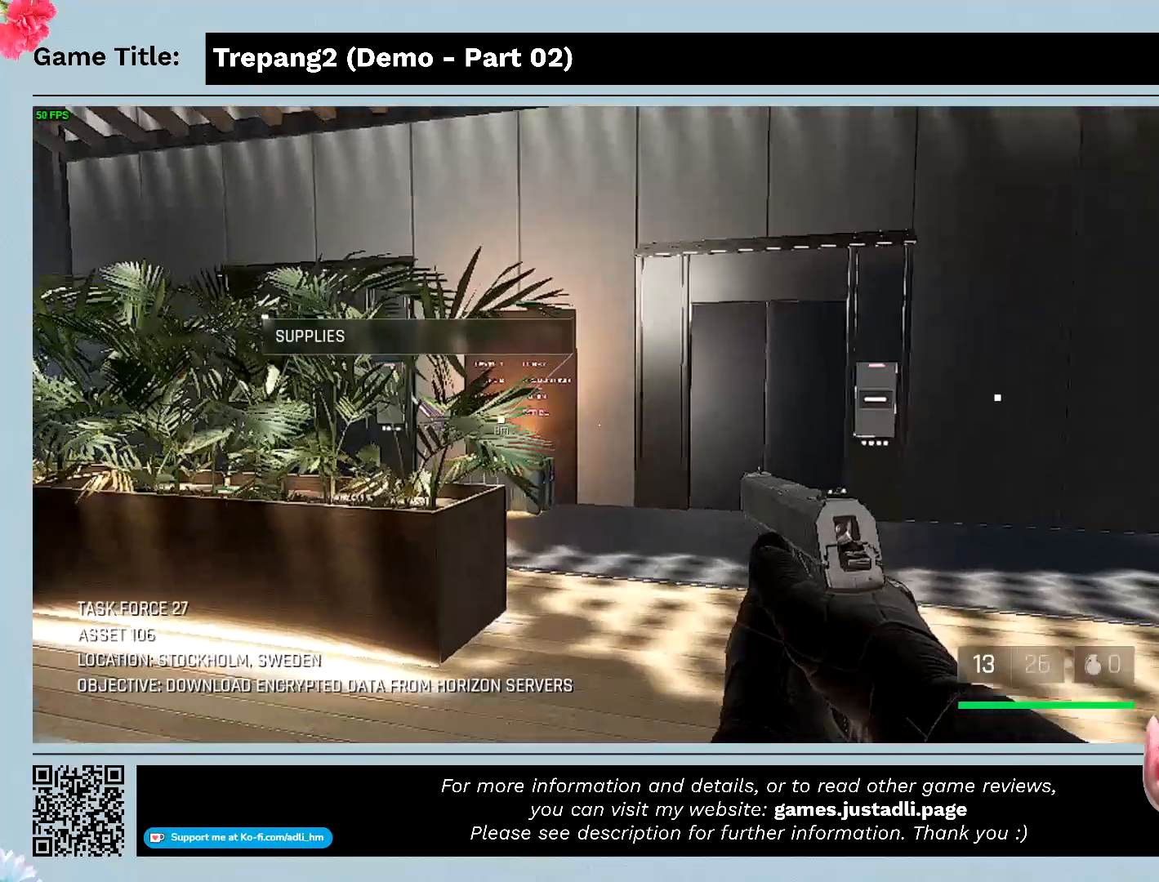
{"keys": ["w"], "mouse": [], "events": []}
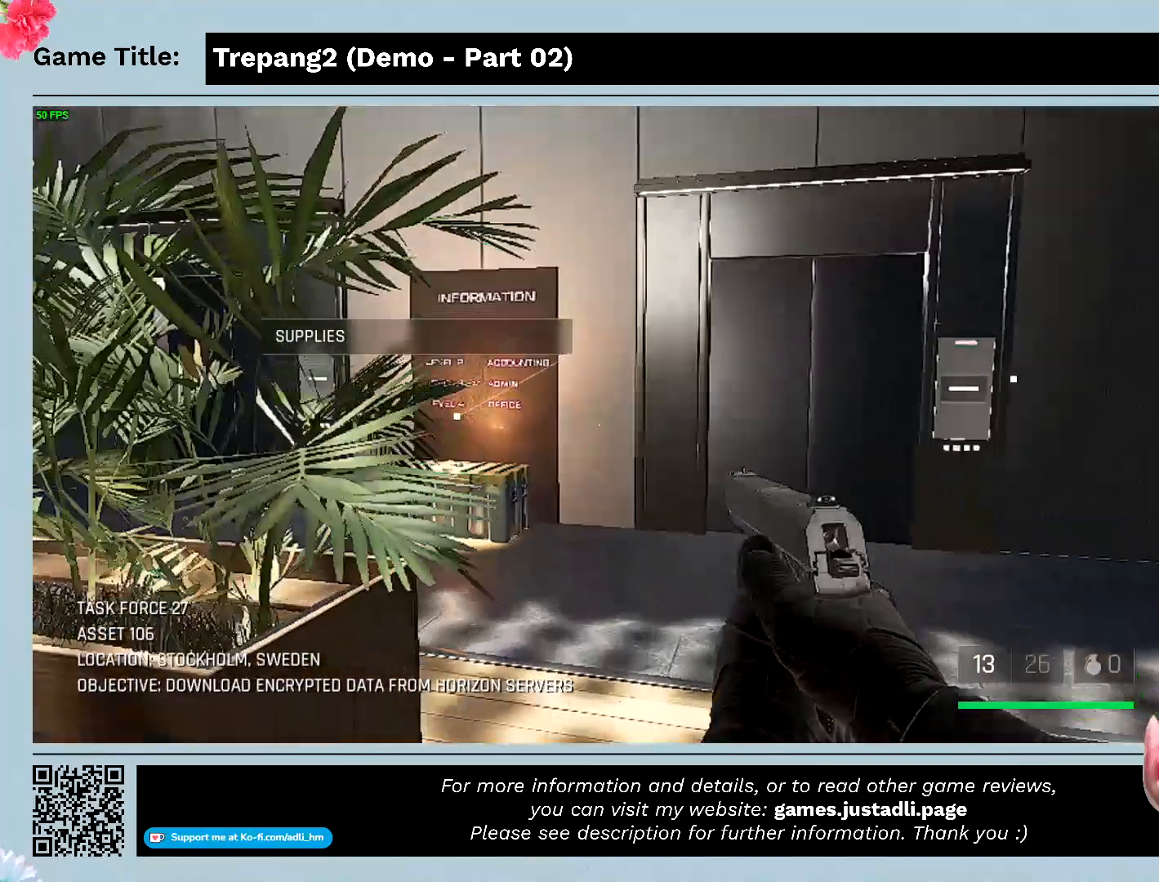
{"keys": ["w"], "mouse": [], "events": []}
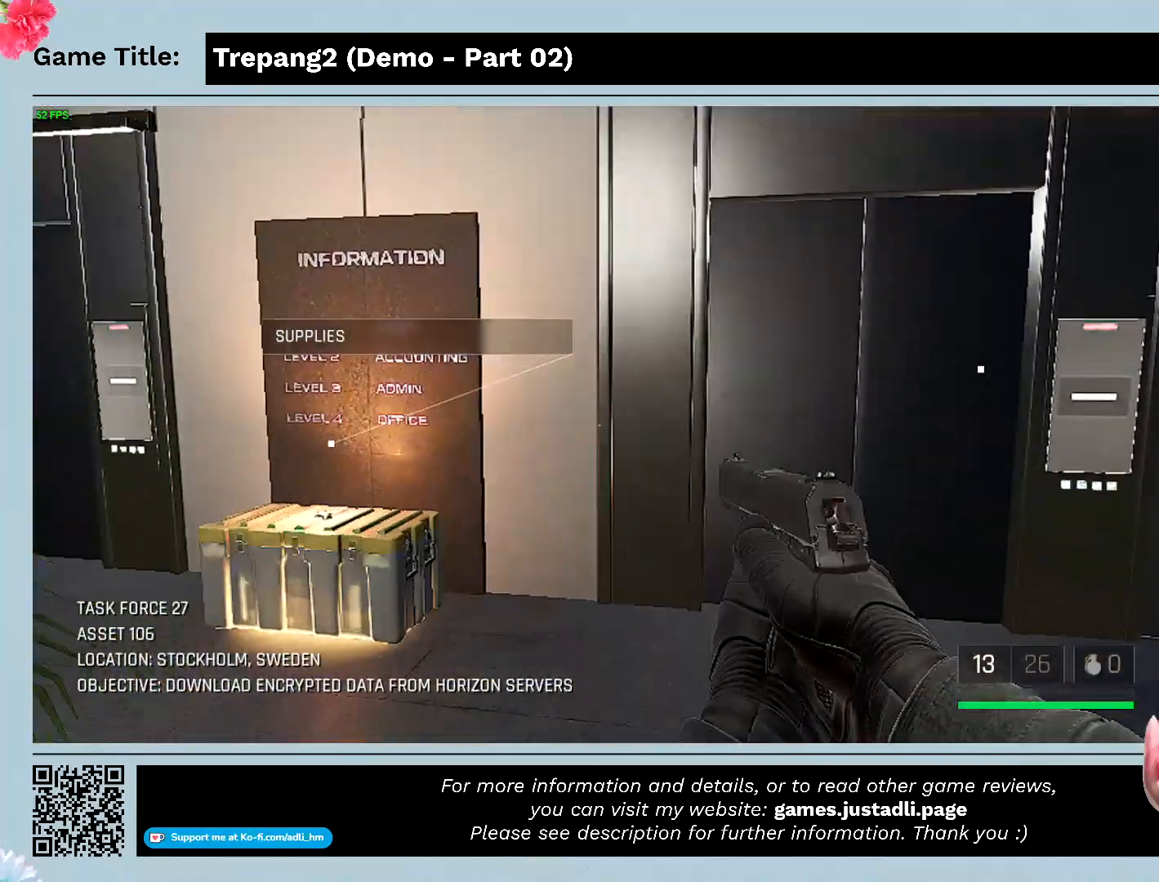
{"keys": ["w"], "mouse": [], "events": []}
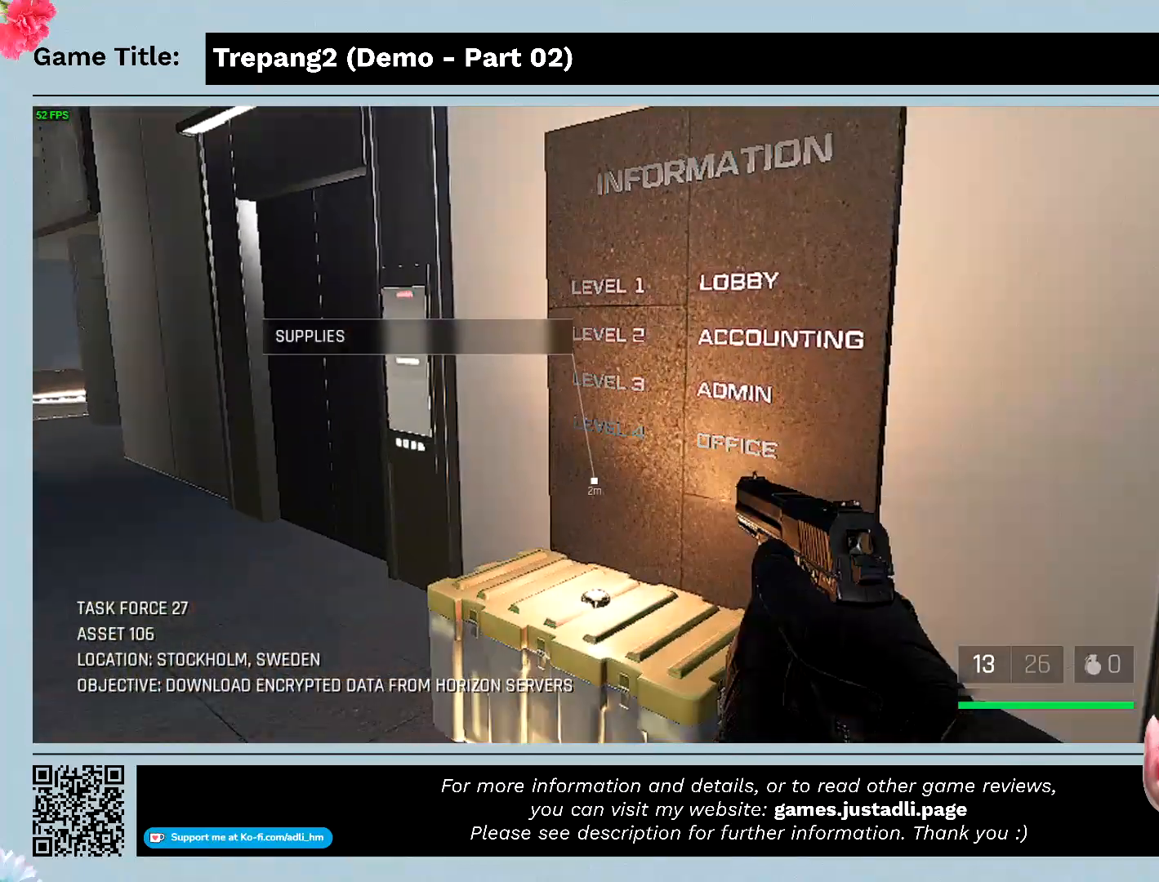
{"keys": ["w"], "mouse": [], "events": []}
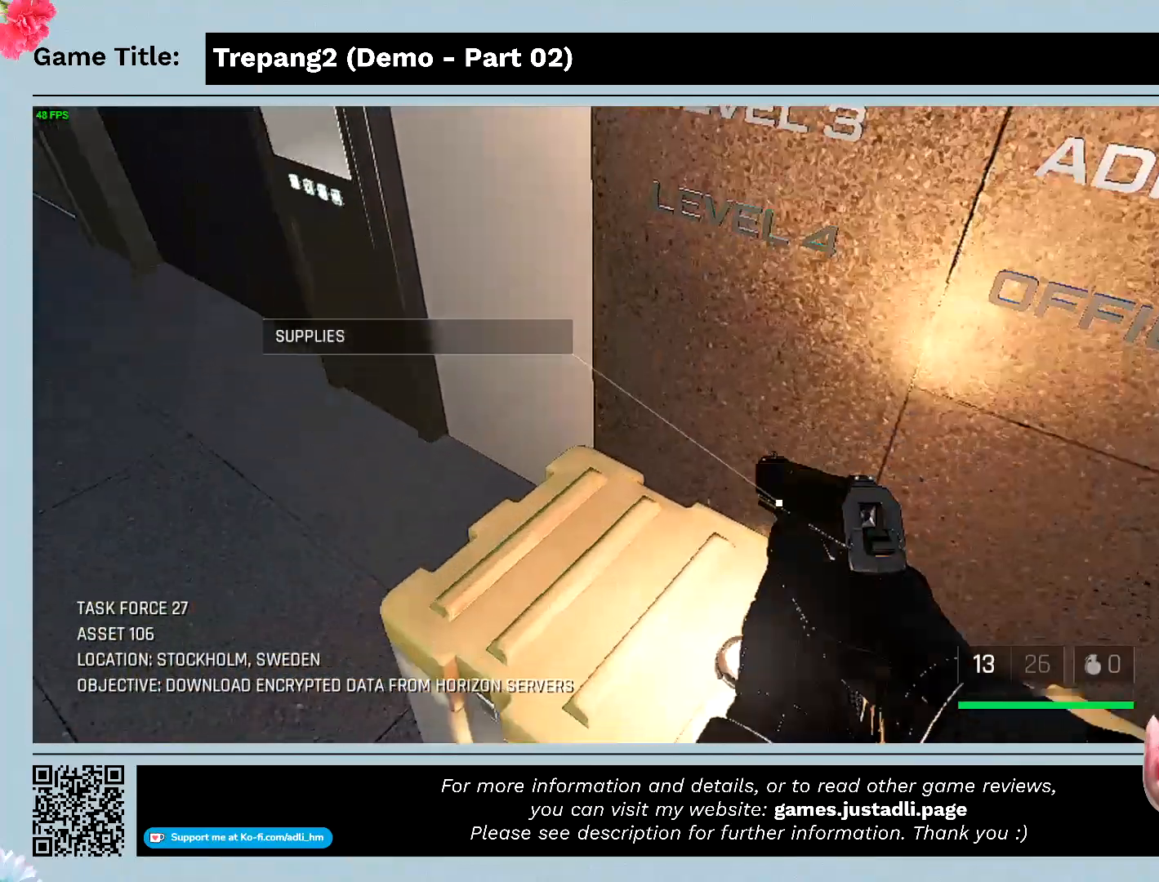
{"keys": [], "mouse": [], "events": [[300, "w", "up"]]}
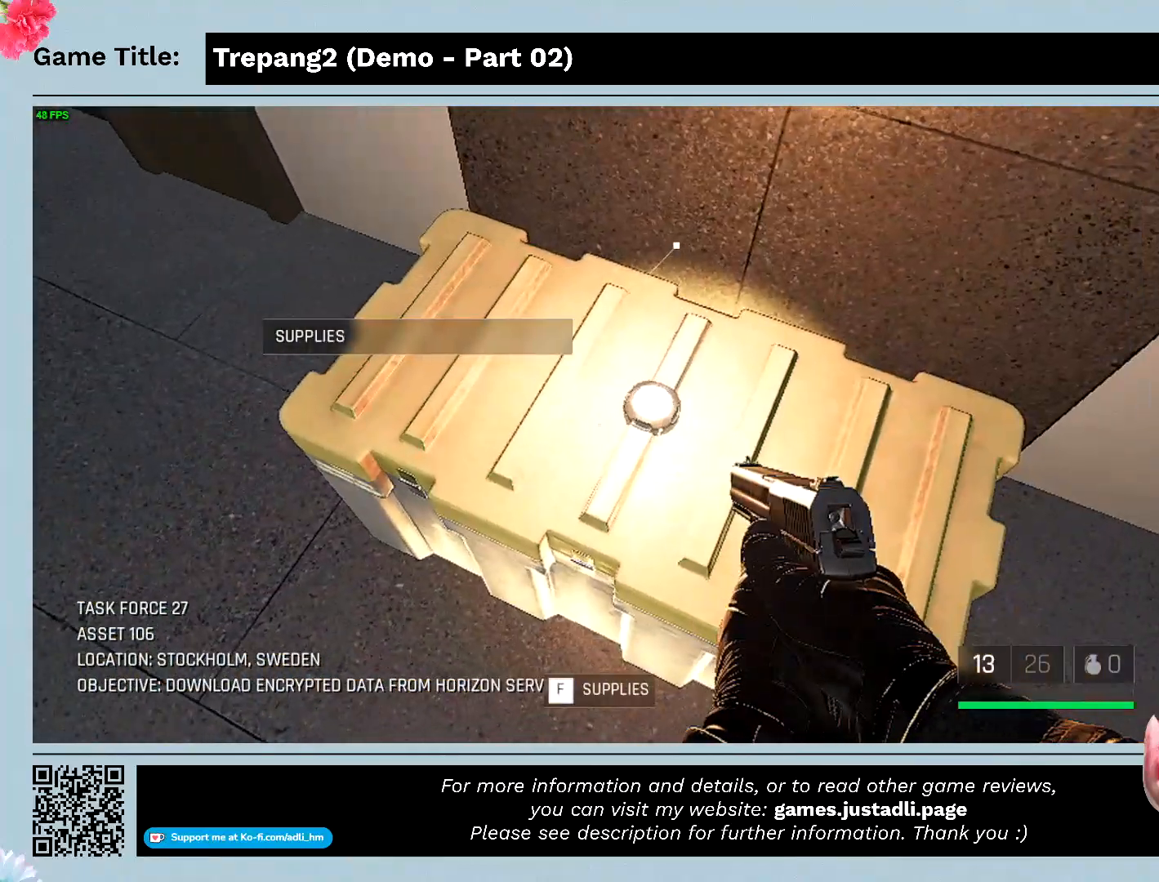
{"keys": ["f"], "mouse": [], "events": [[300, "f", "down"]]}
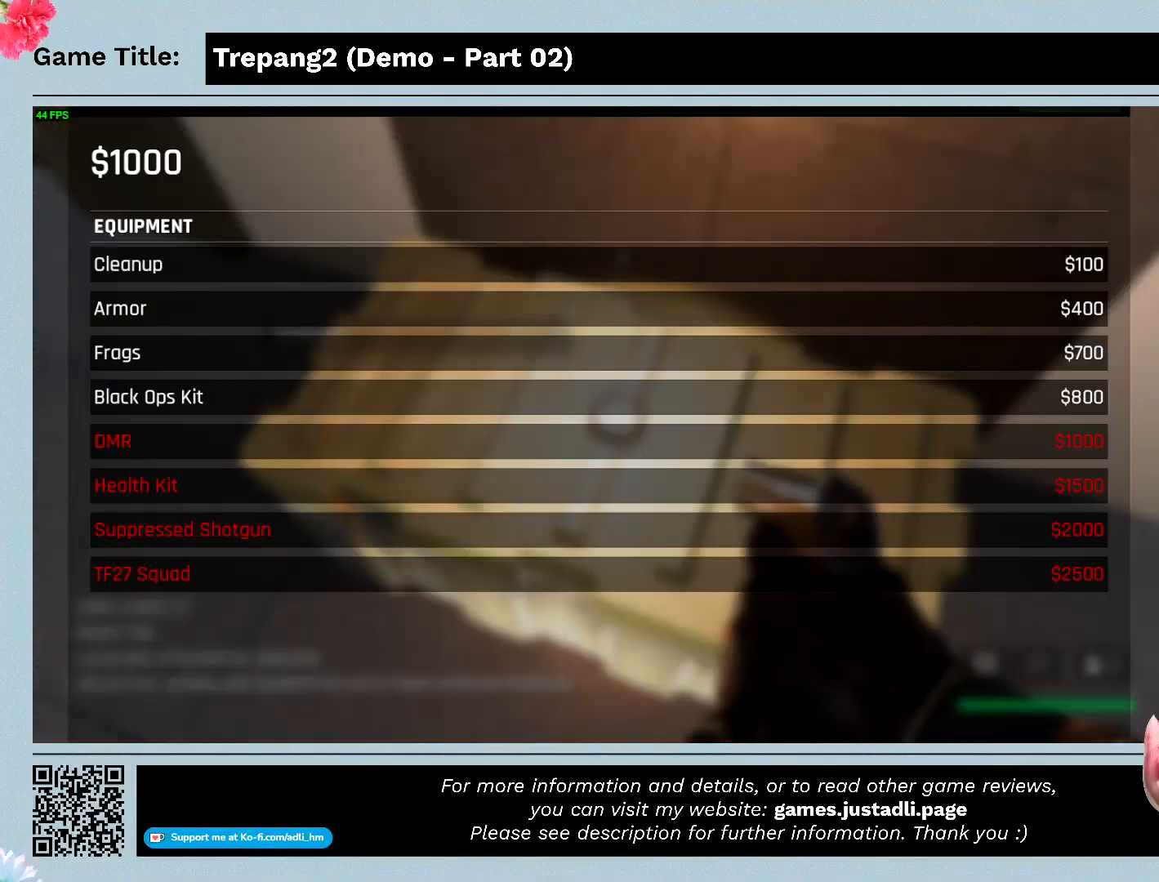
{"keys": [], "mouse": [], "events": [[433, "f", "up"]]}